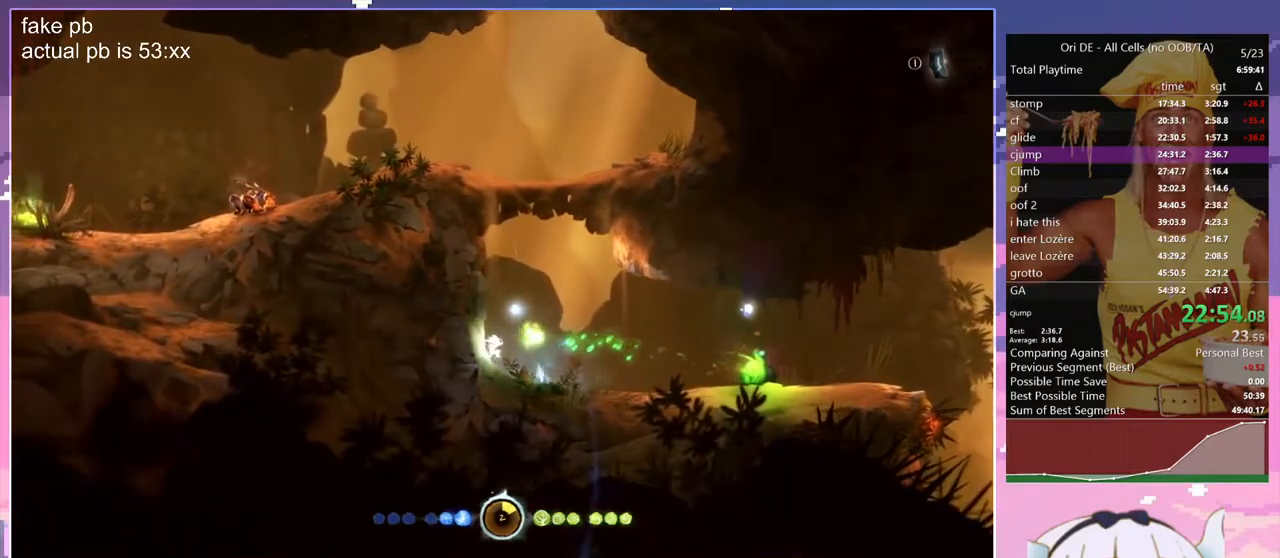
Gameplay with keyboard; each line is a JSON object with the keys held at the frame after it. "events" lists presses ("down") and releases ("up") of "bash", "bash2", "bash3", "bash4", "bz", "cdash", "cjugg", "d", "dash", "dbash", "escape", "f2", "f3", "f6", "glide", "glimb", "grnde", "grnde2", "jump", "q", "rjump", "s", "sa", "save", "space", "spirit", "toggle" and "z" between this image and that frame as [ms after this image, input, new state], when the widget could be followed in between. No other keys are recorded. Mouse input is not recorded. Key names are as the overlay labels them; some are game actions (e.g. jump) rather than physical keys.
{"keys": ["bash3", "q"], "events": [[183, "bash", "up"], [183, "bash4", "down"], [333, "bash4", "up"], [467, "q", "down"]]}
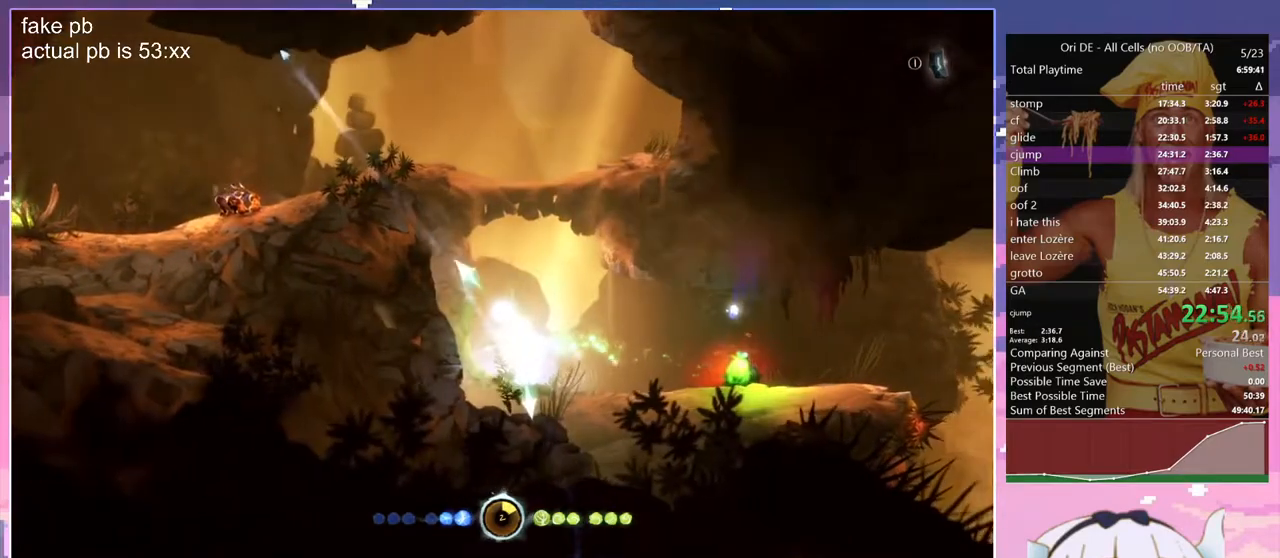
{"keys": ["q", "space"], "events": [[17, "bash3", "up"], [383, "space", "down"]]}
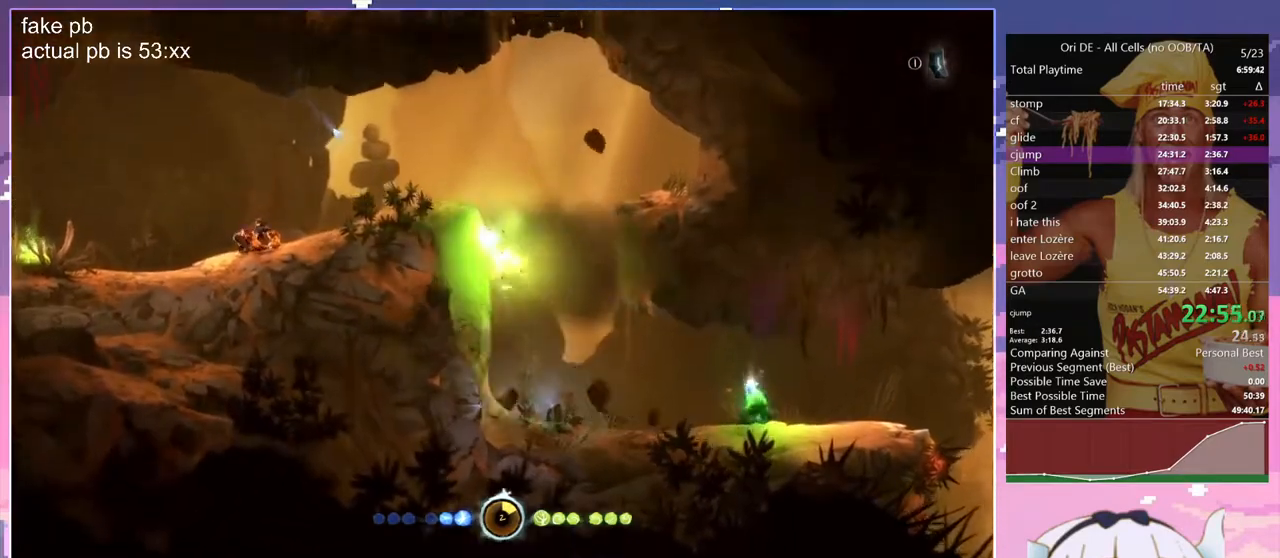
{"keys": ["bash", "bash3"], "events": [[133, "space", "up"], [167, "space", "down"], [400, "cdash", "down"], [400, "space", "up"], [450, "bash", "down"], [450, "bash3", "down"], [450, "q", "up"], [500, "cdash", "up"]]}
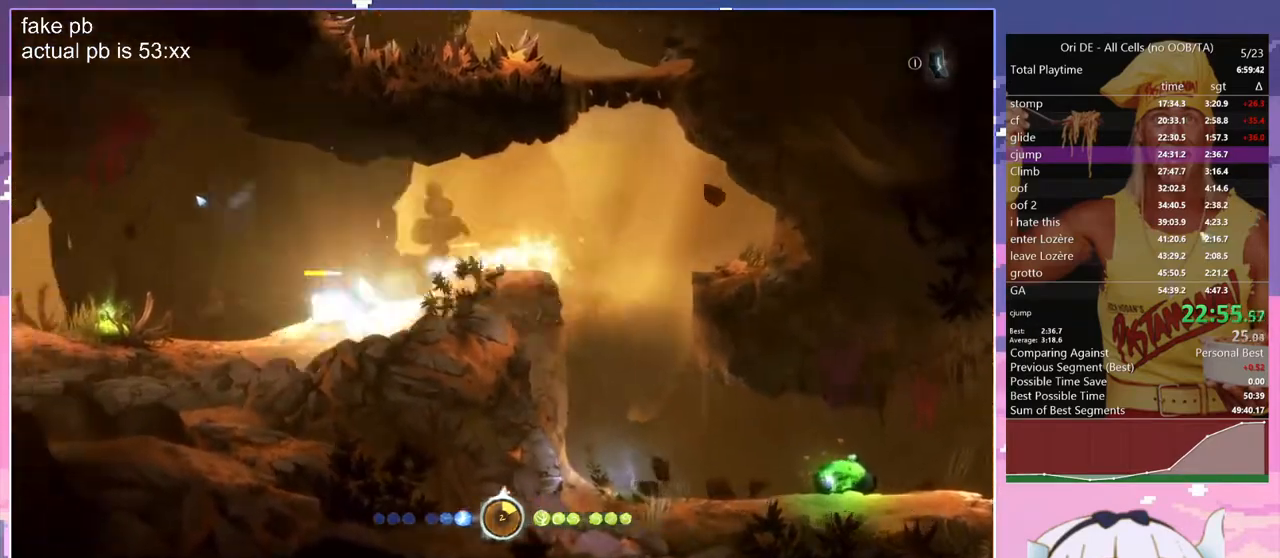
{"keys": ["q"], "events": [[183, "bash", "up"], [183, "bash3", "up"], [183, "q", "down"]]}
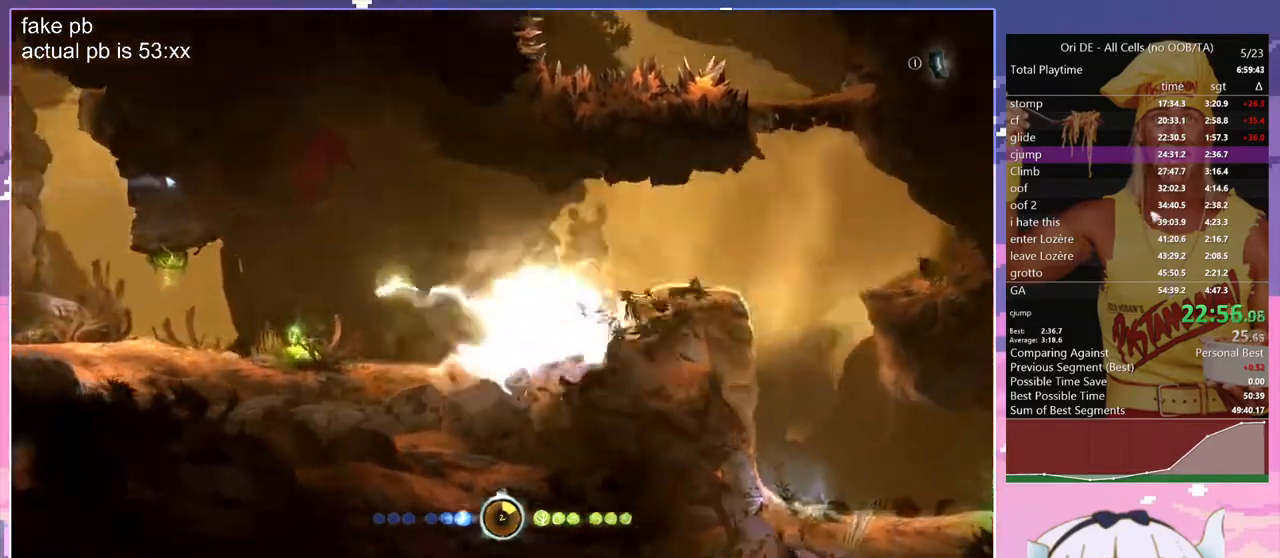
{"keys": ["q"], "events": [[67, "dash", "down"], [200, "dash", "up"]]}
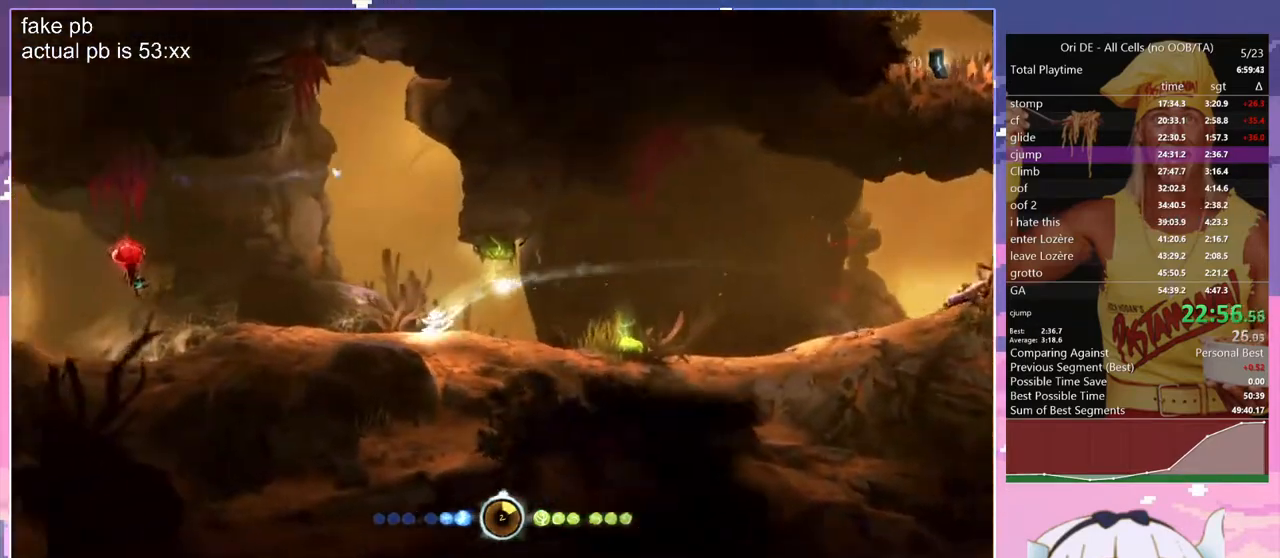
{"keys": ["d", "rjump"], "events": [[267, "q", "up"], [267, "rjump", "down"], [367, "d", "down"]]}
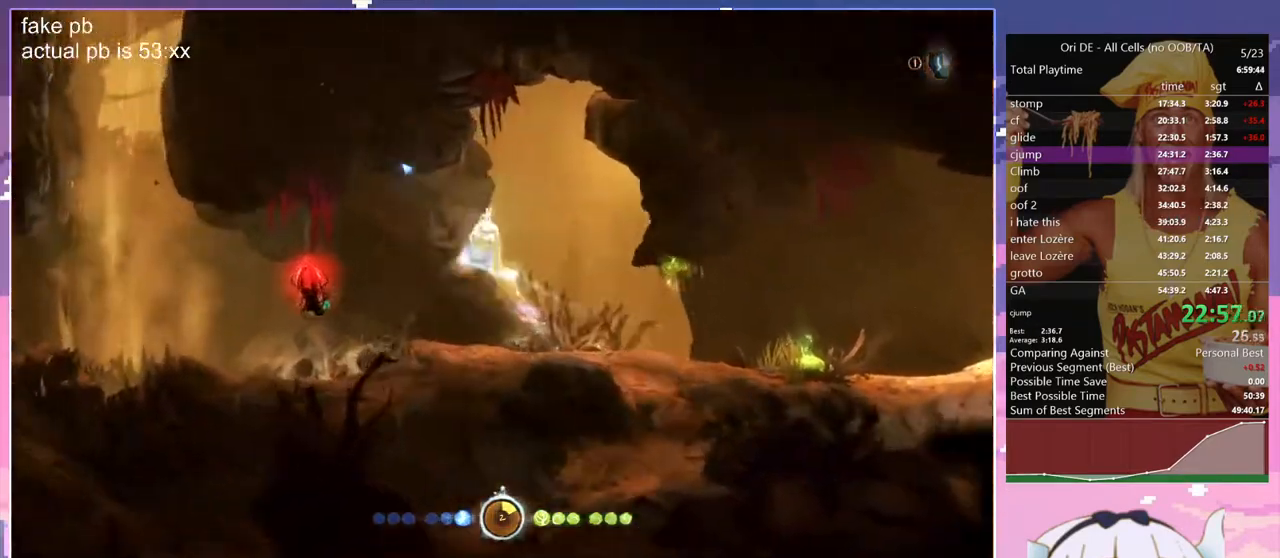
{"keys": ["q", "rjump"], "events": [[183, "d", "up"], [183, "q", "down"]]}
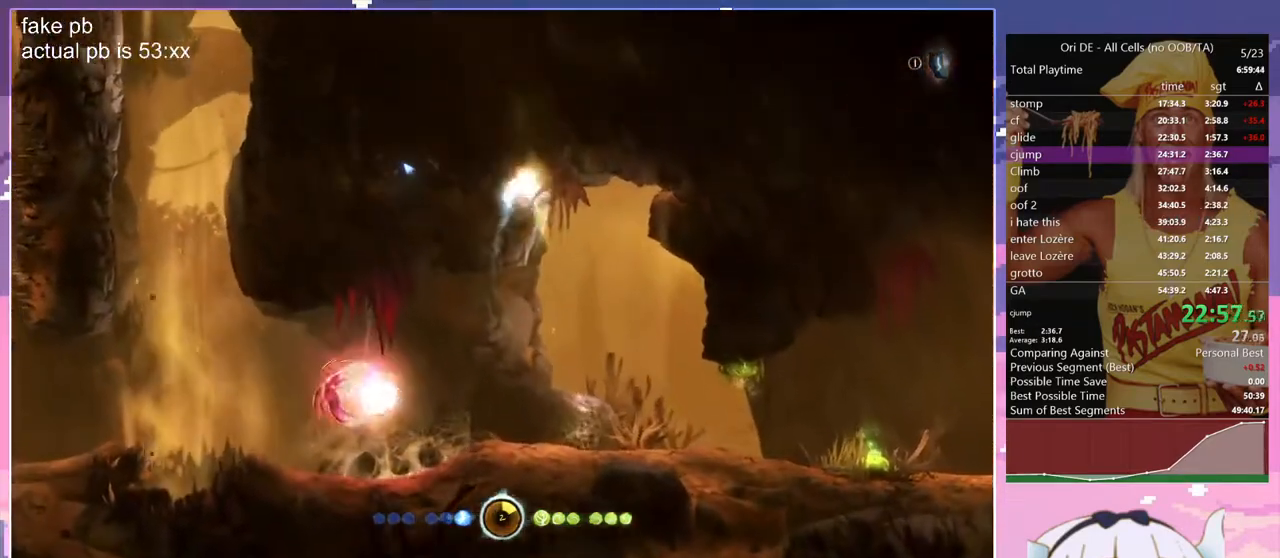
{"keys": ["d"], "events": [[17, "rjump", "up"], [150, "dash", "down"], [200, "dash", "up"], [250, "q", "up"], [300, "d", "down"]]}
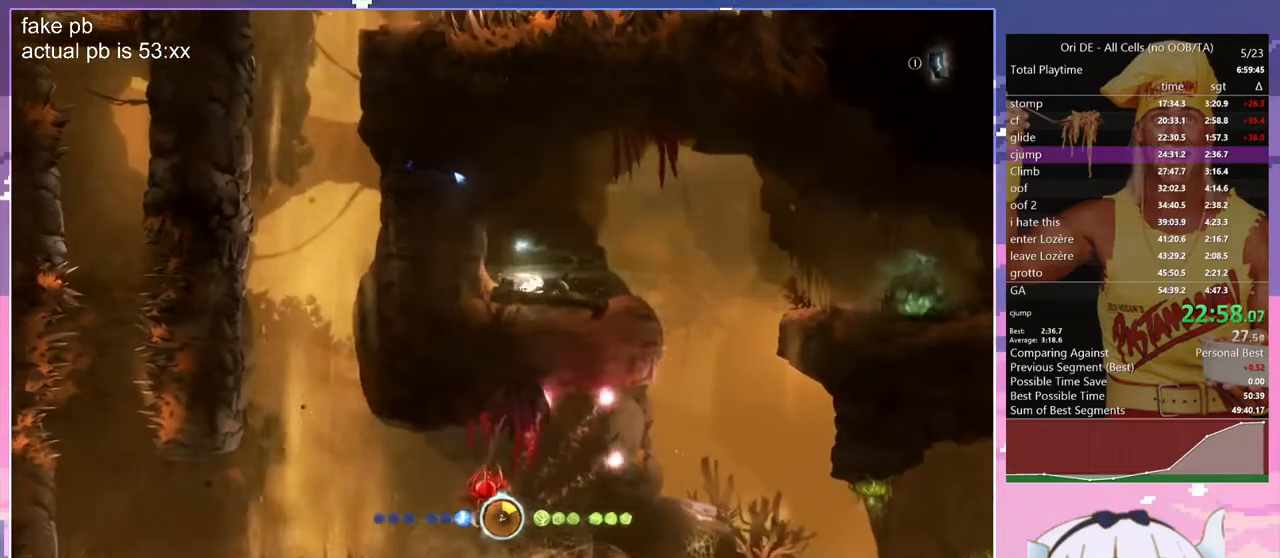
{"keys": ["q"], "events": [[83, "glimb", "down"], [117, "d", "up"], [117, "q", "down"], [500, "glimb", "up"]]}
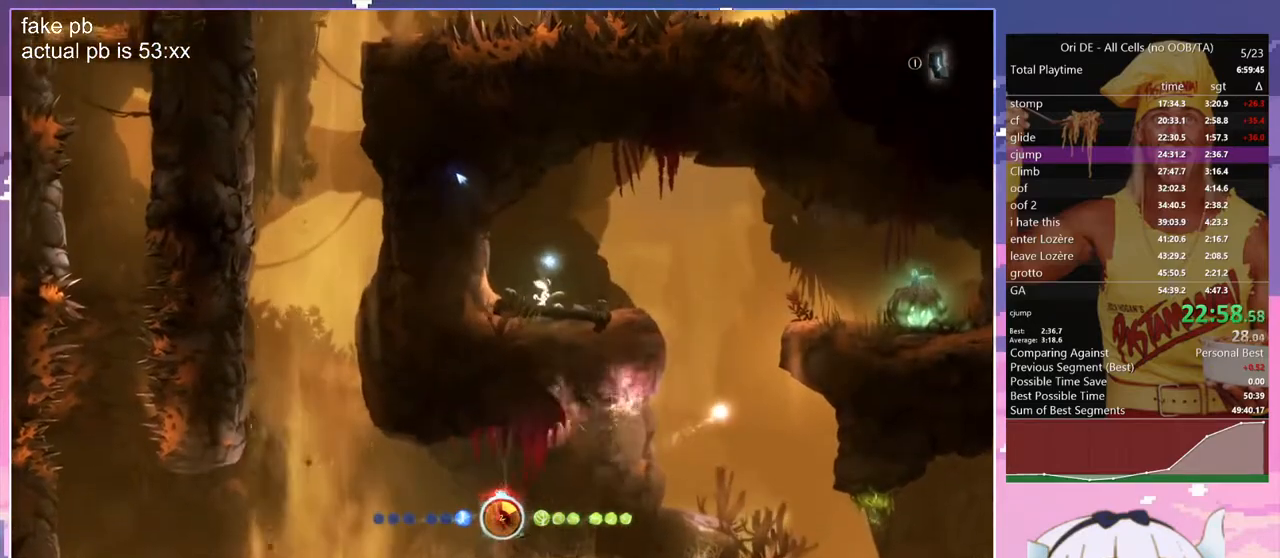
{"keys": ["toggle"], "events": [[50, "q", "up"], [333, "toggle", "down"]]}
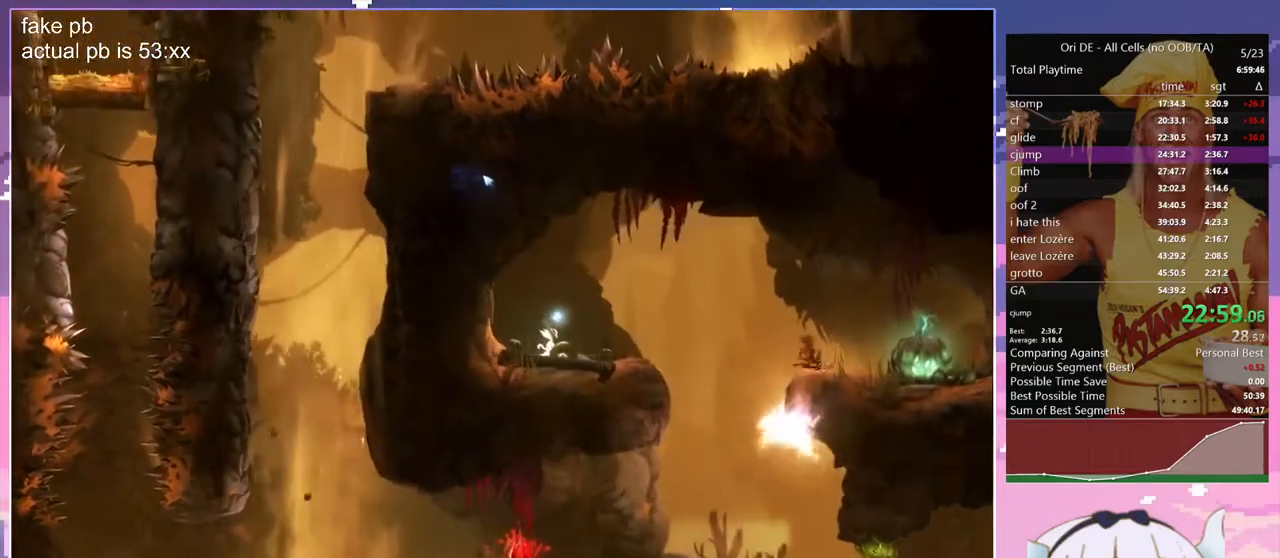
{"keys": [], "events": [[17, "toggle", "up"]]}
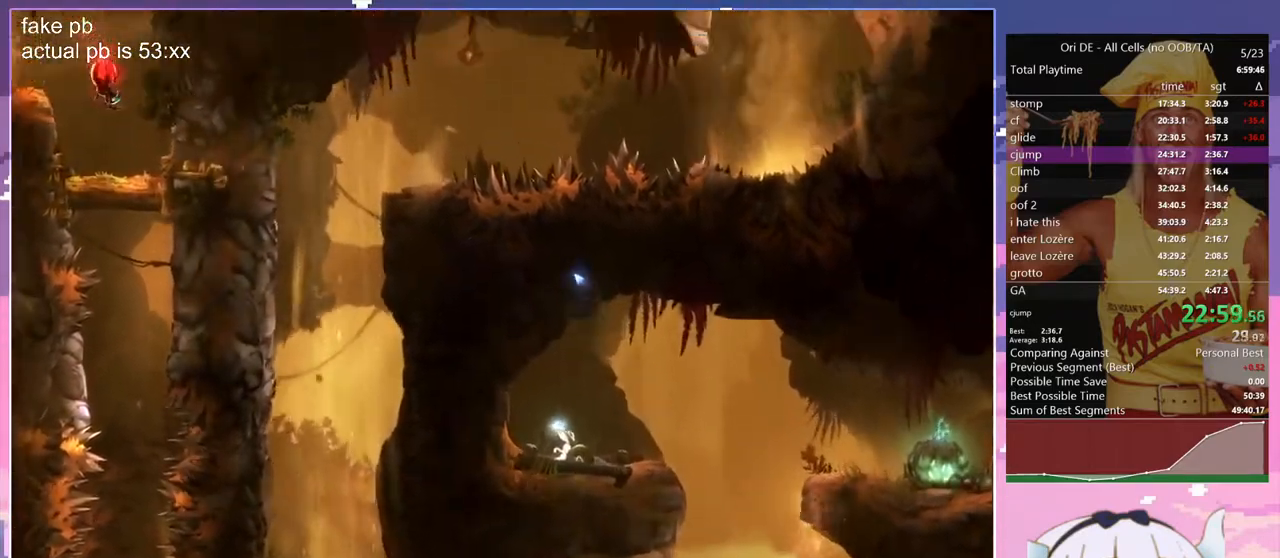
{"keys": [], "events": []}
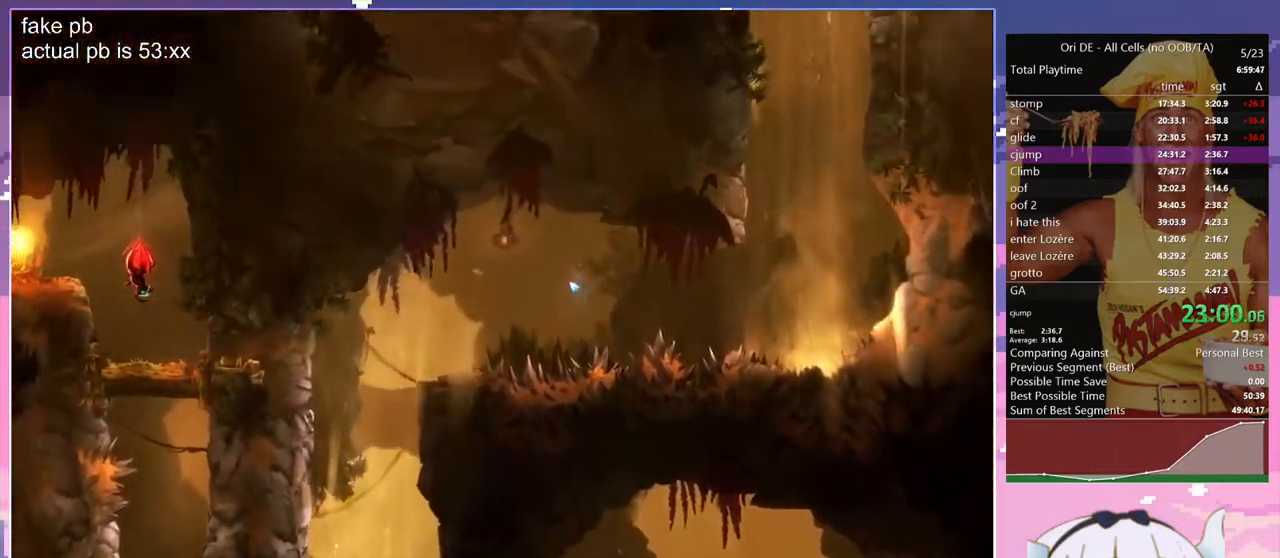
{"keys": [], "events": []}
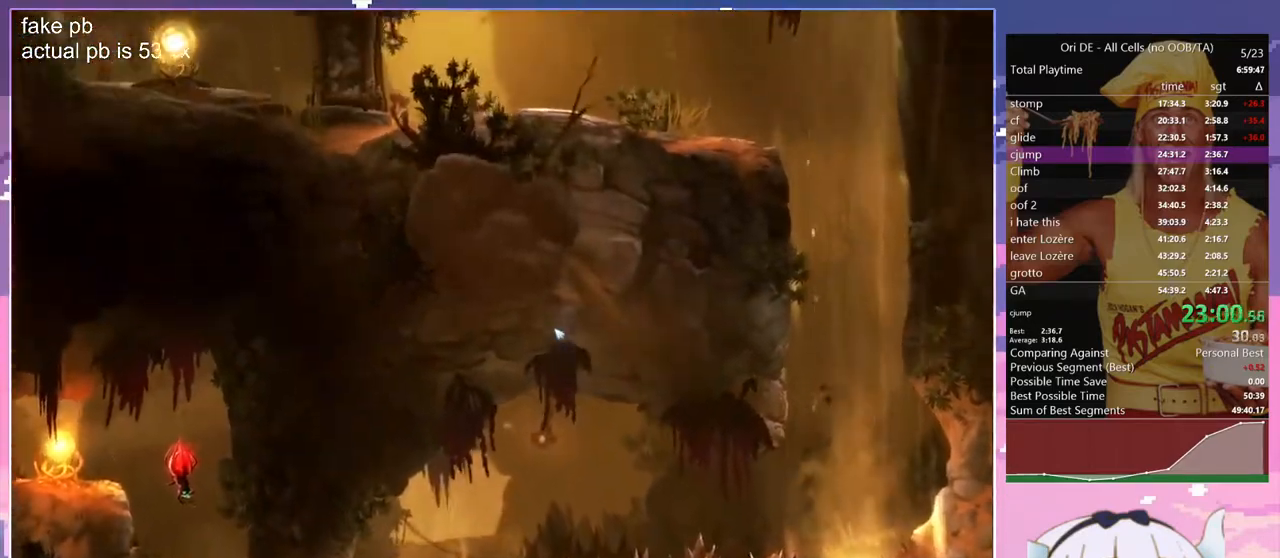
{"keys": [], "events": []}
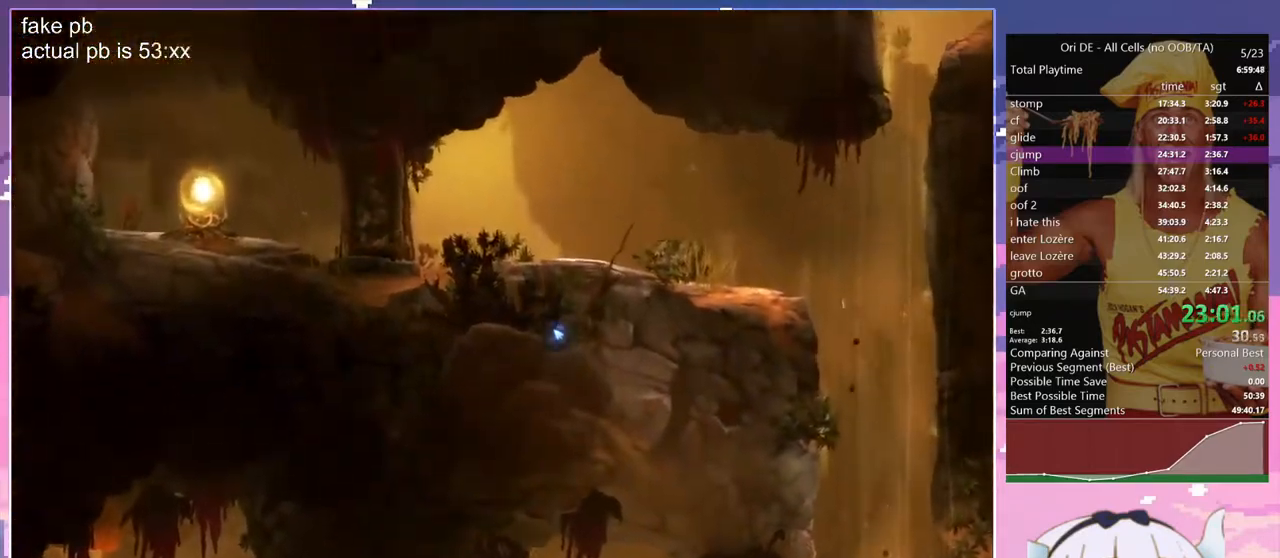
{"keys": [], "events": []}
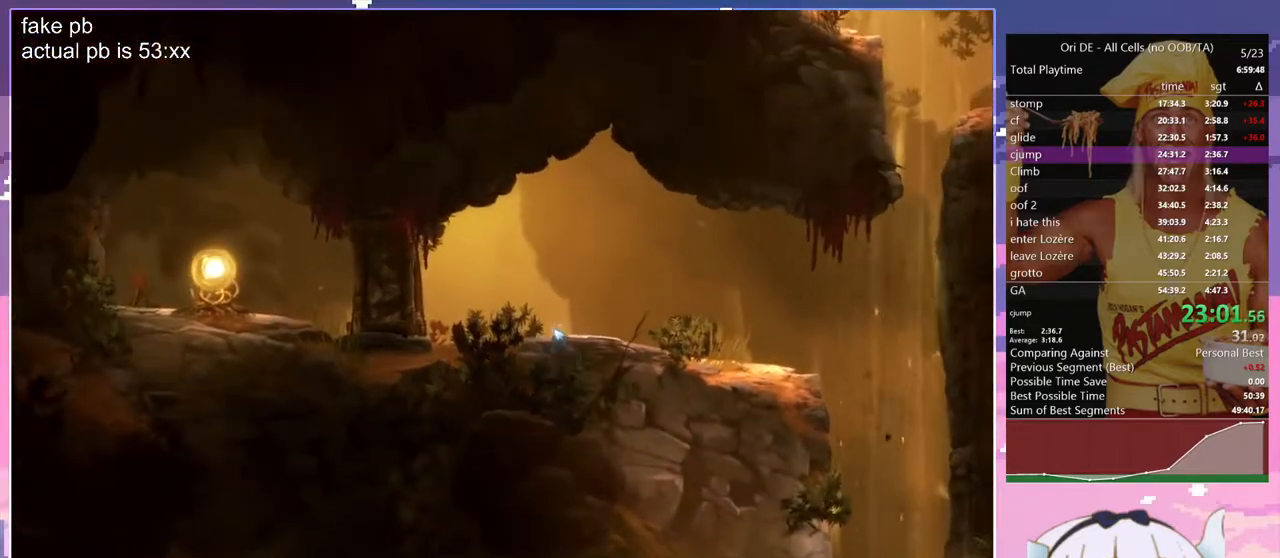
{"keys": [], "events": []}
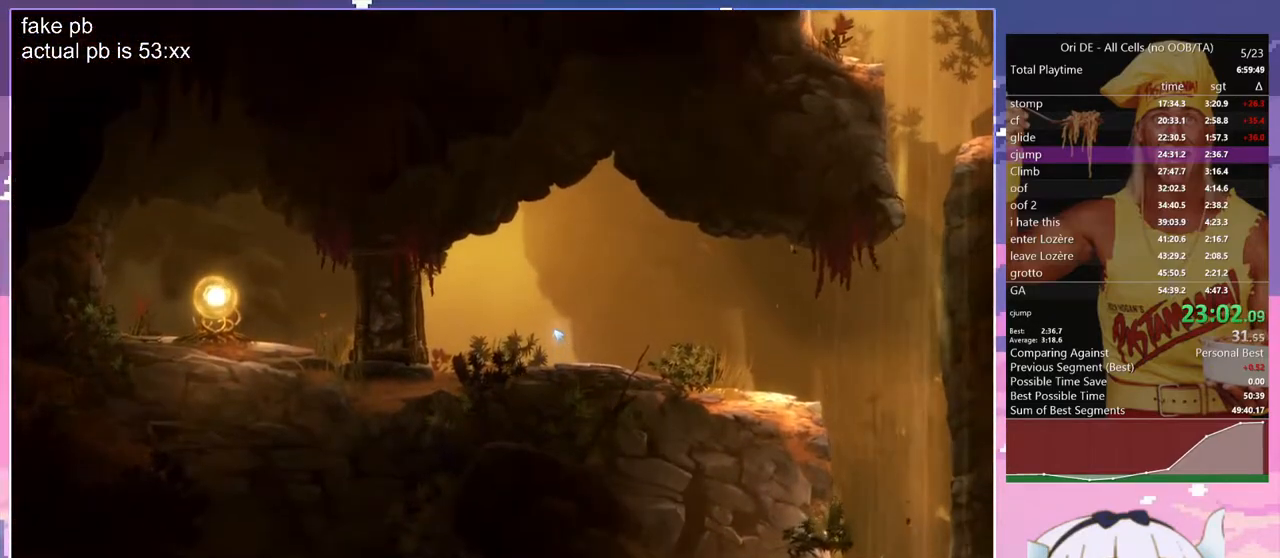
{"keys": ["save"], "events": [[17, "save", "down"]]}
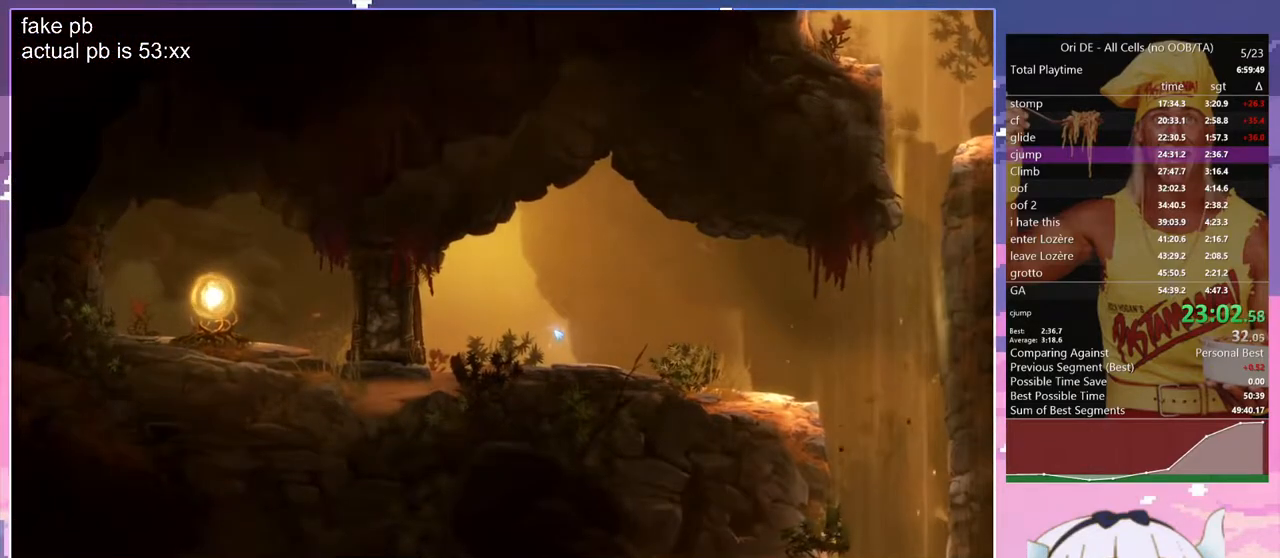
{"keys": ["save"], "events": []}
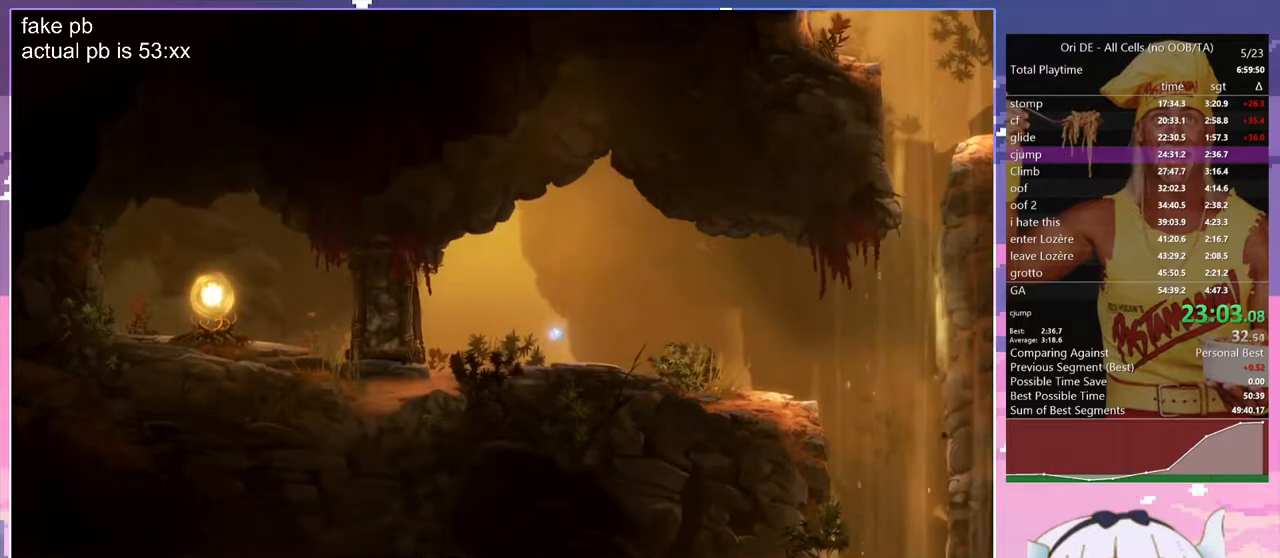
{"keys": ["save"], "events": [[333, "d", "down"], [467, "d", "up"]]}
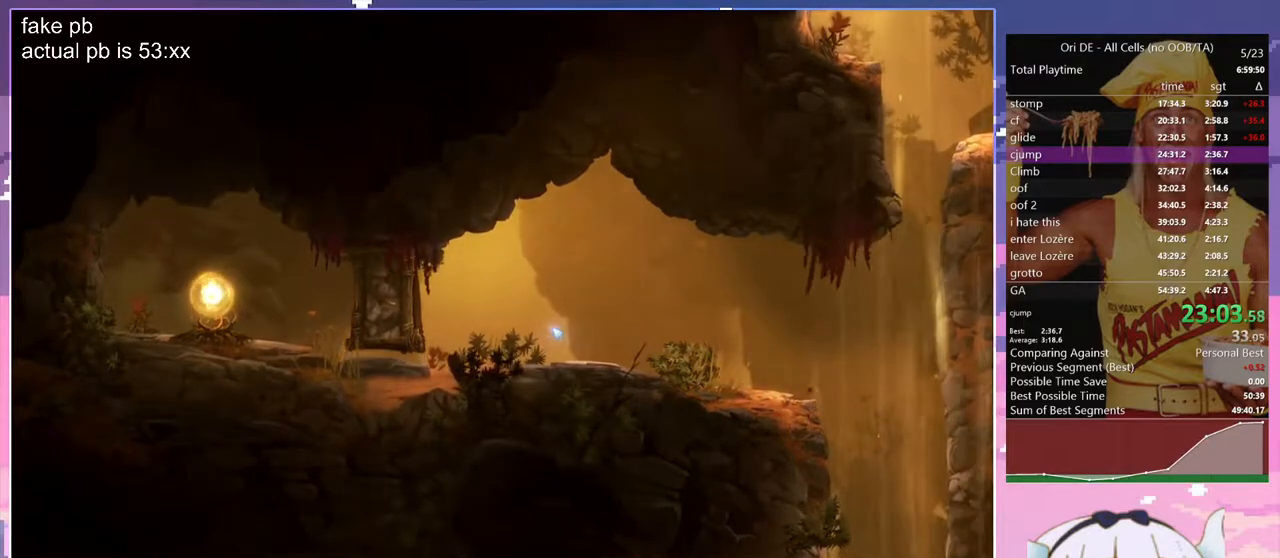
{"keys": ["d", "save"], "events": [[483, "d", "down"]]}
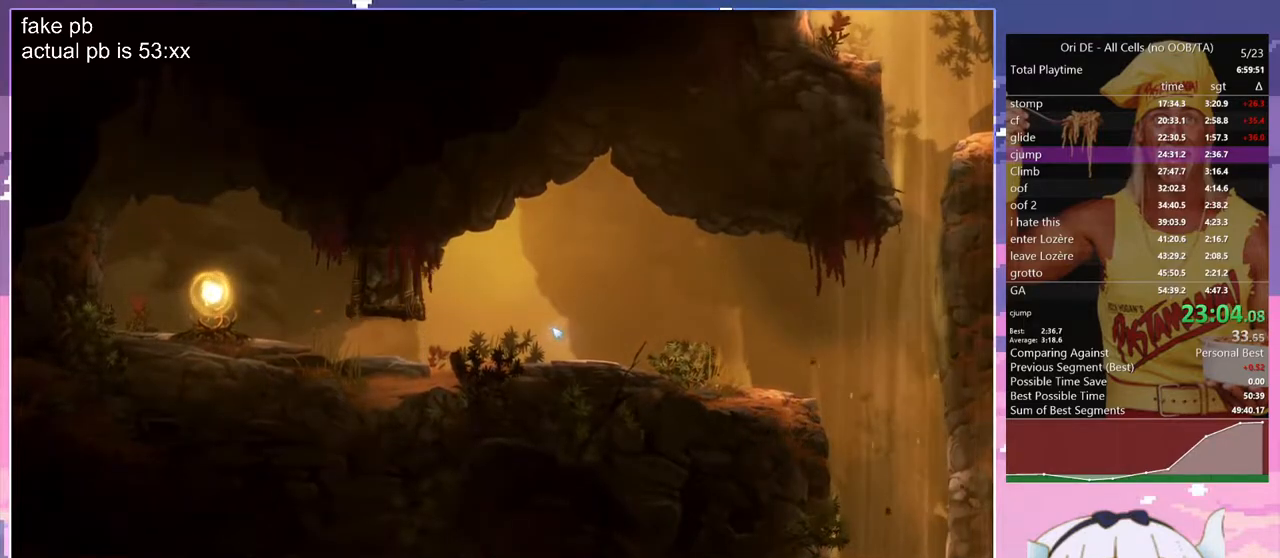
{"keys": ["save"], "events": [[117, "d", "up"], [317, "d", "down"], [450, "d", "up"]]}
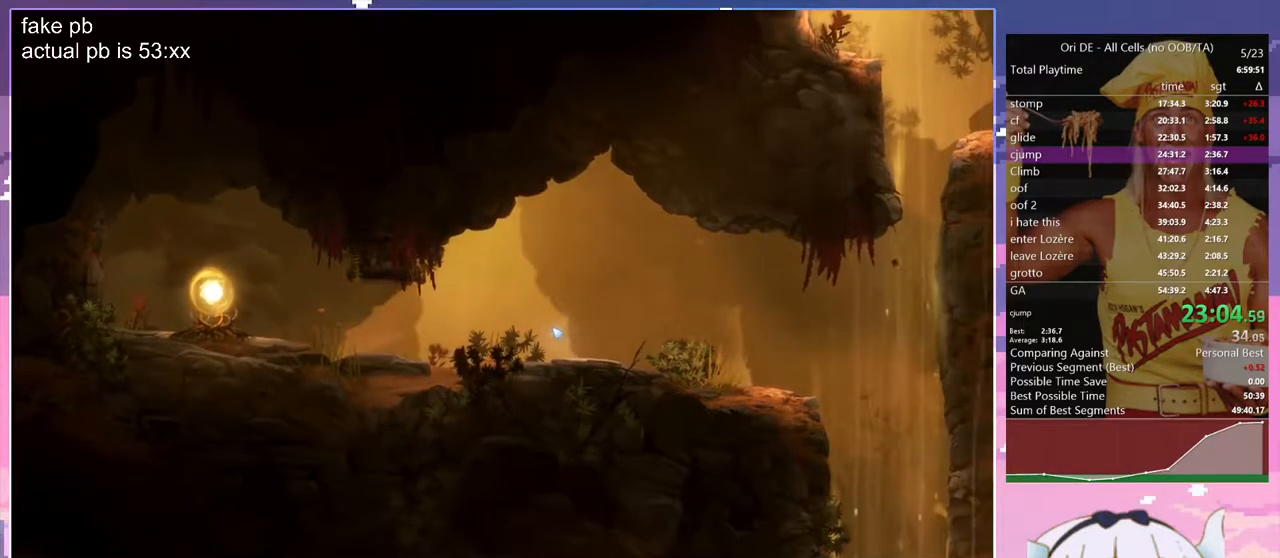
{"keys": ["save"], "events": []}
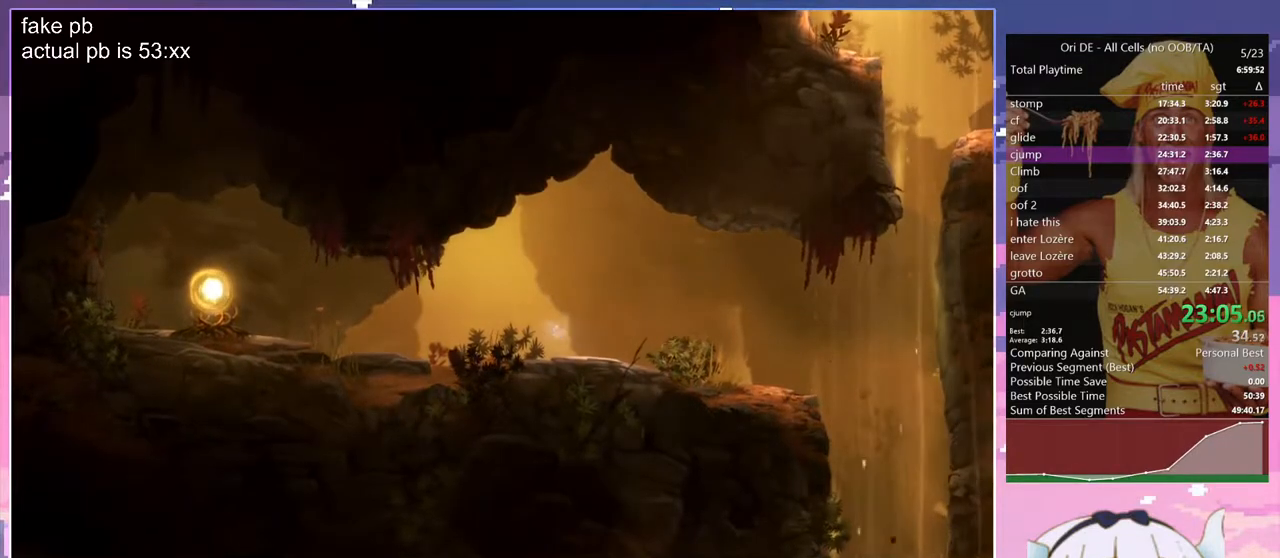
{"keys": ["save"], "events": []}
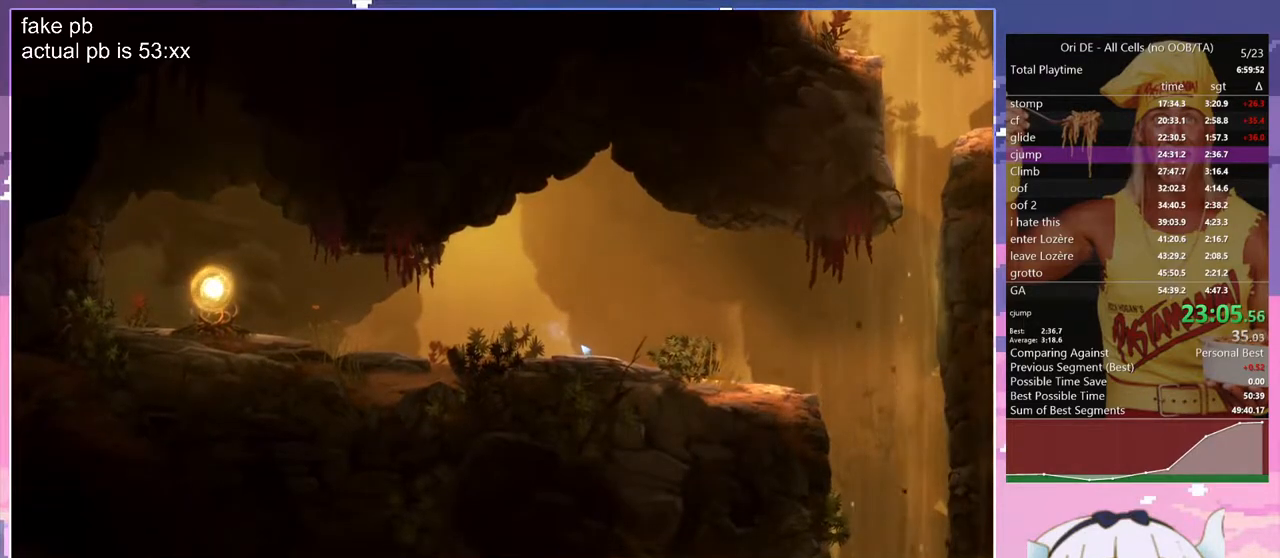
{"keys": ["save"], "events": []}
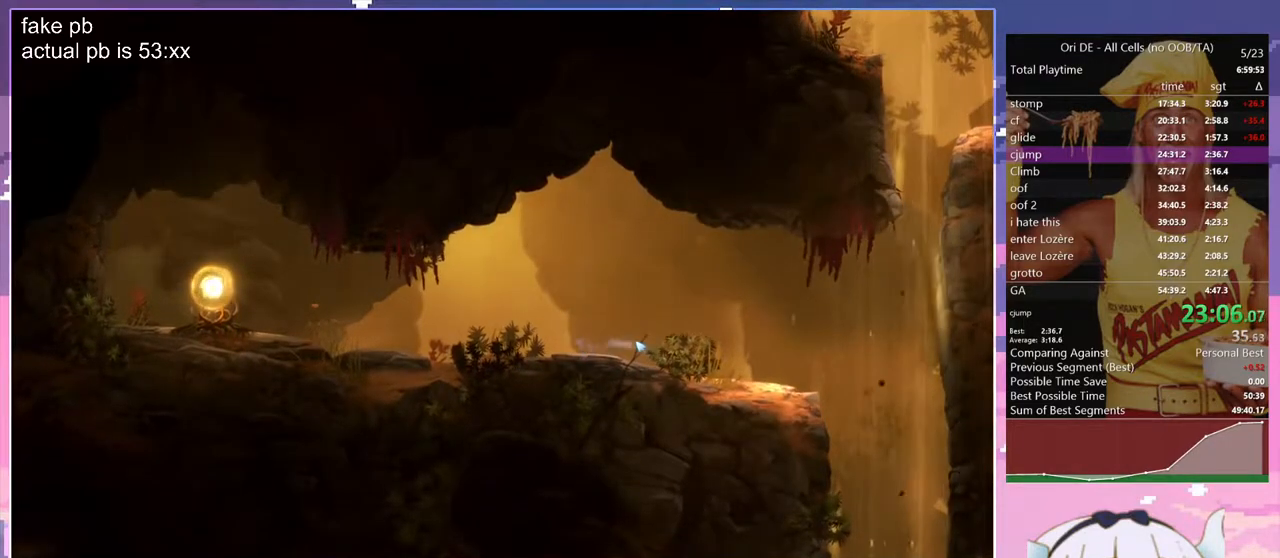
{"keys": ["save"], "events": []}
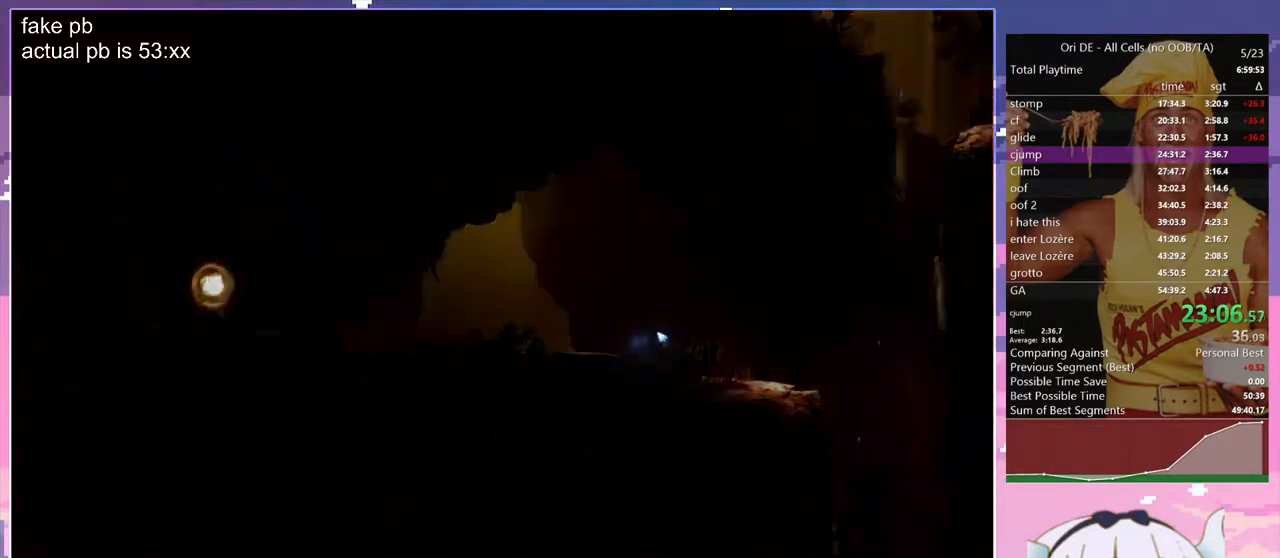
{"keys": ["save"], "events": []}
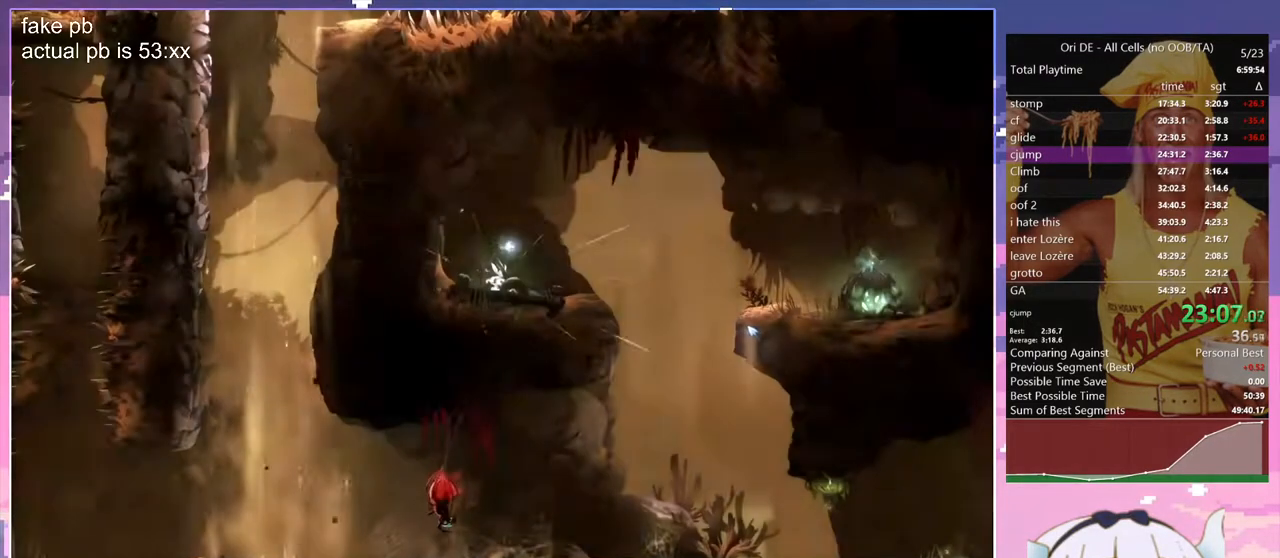
{"keys": ["d", "save"], "events": [[83, "d", "down"]]}
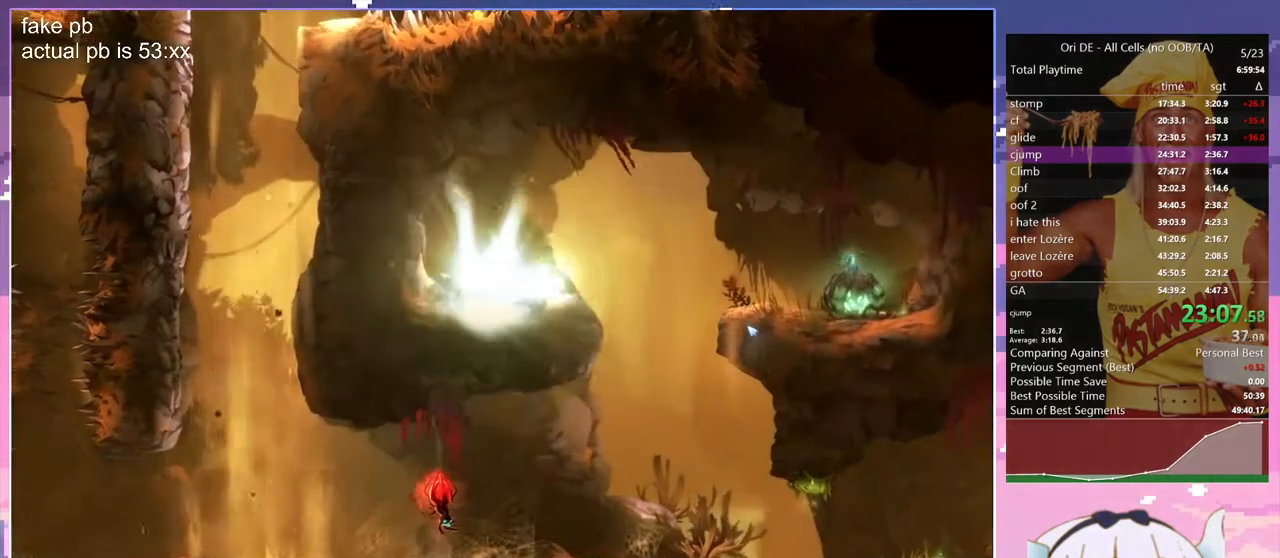
{"keys": ["q"], "events": [[50, "save", "up"], [367, "d", "up"], [367, "q", "down"]]}
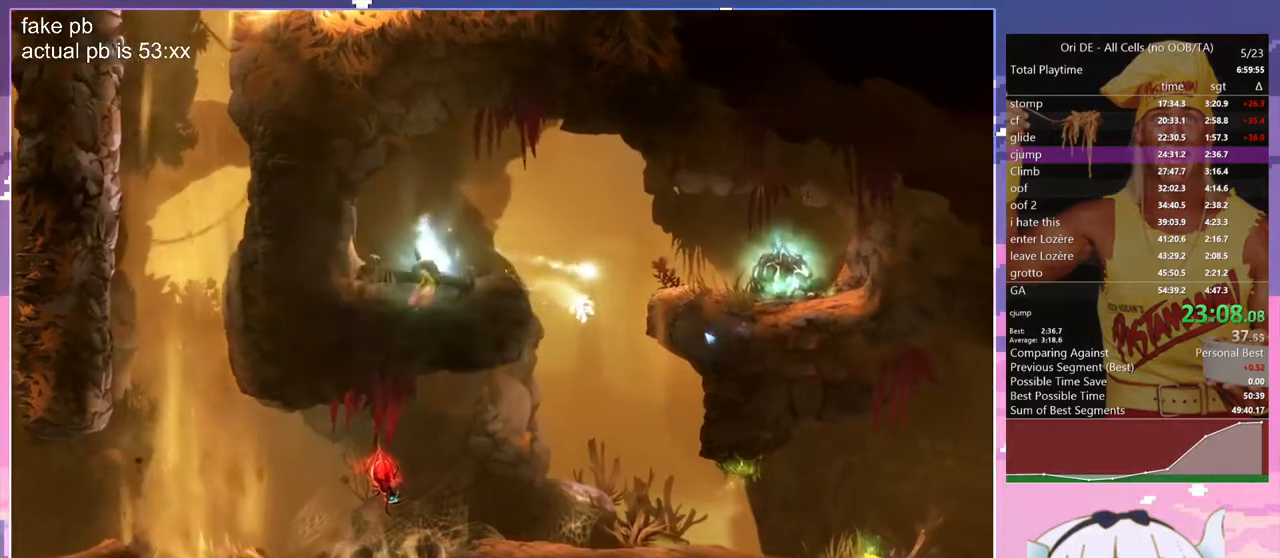
{"keys": ["dash", "q"], "events": [[483, "dash", "down"]]}